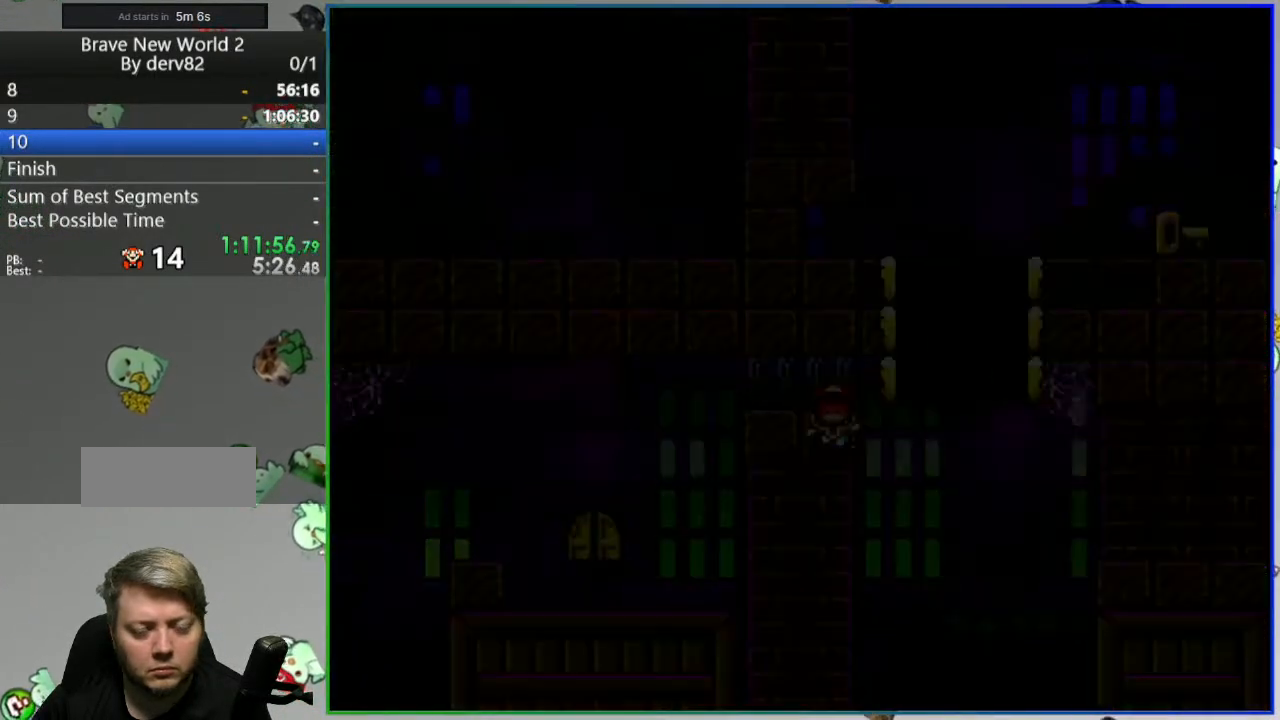
Gameplay with a controller (Nintendo layout); each line is a JSON object with the inputs held at the frame after it. "events" lists button and stick changes between this image and that frame as [ms after this image, input, new state], when the widget could be followed in between. Not read: L3 R3 START.
{"buttons": [], "events": []}
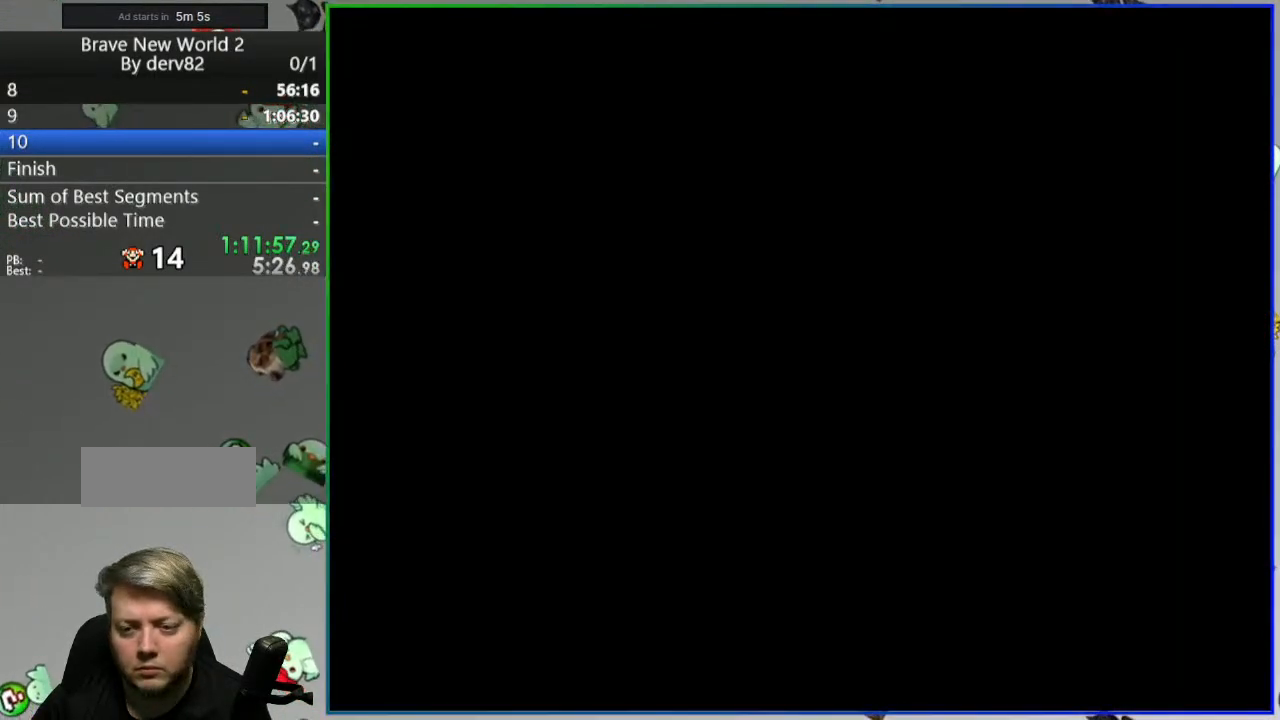
{"buttons": ["Y"], "events": [[233, "Y", "down"]]}
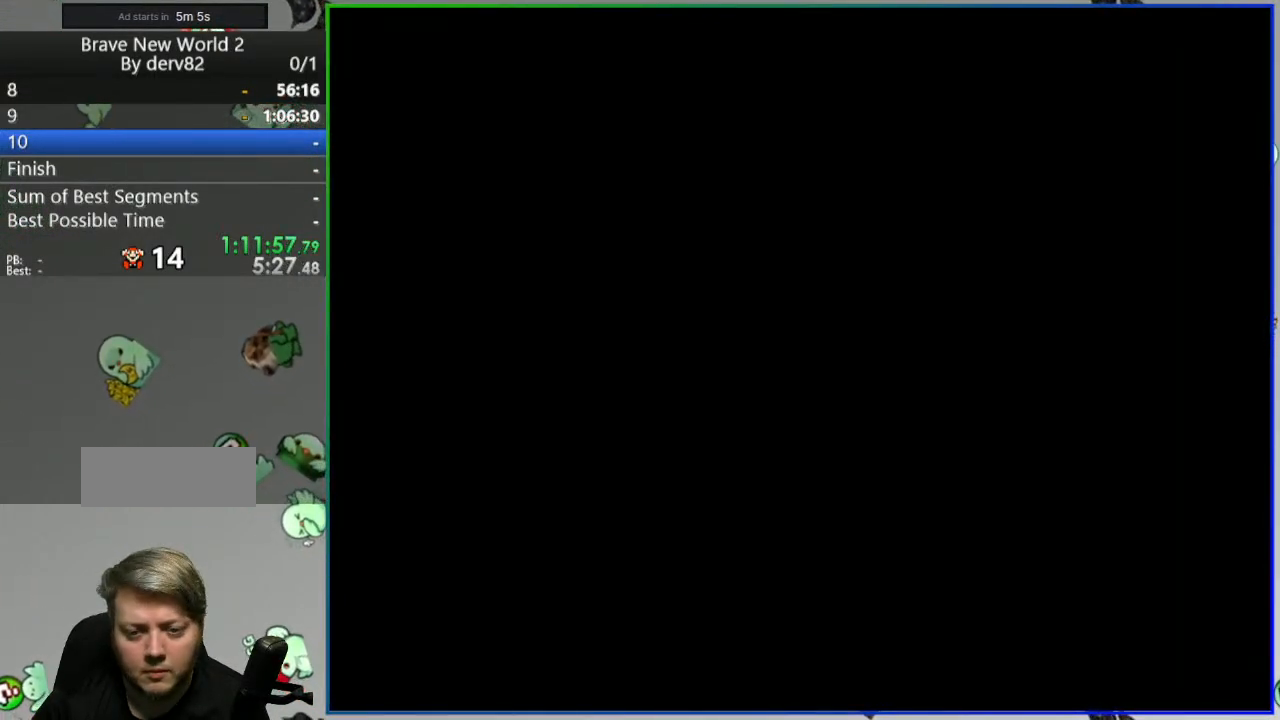
{"buttons": ["Y"], "events": []}
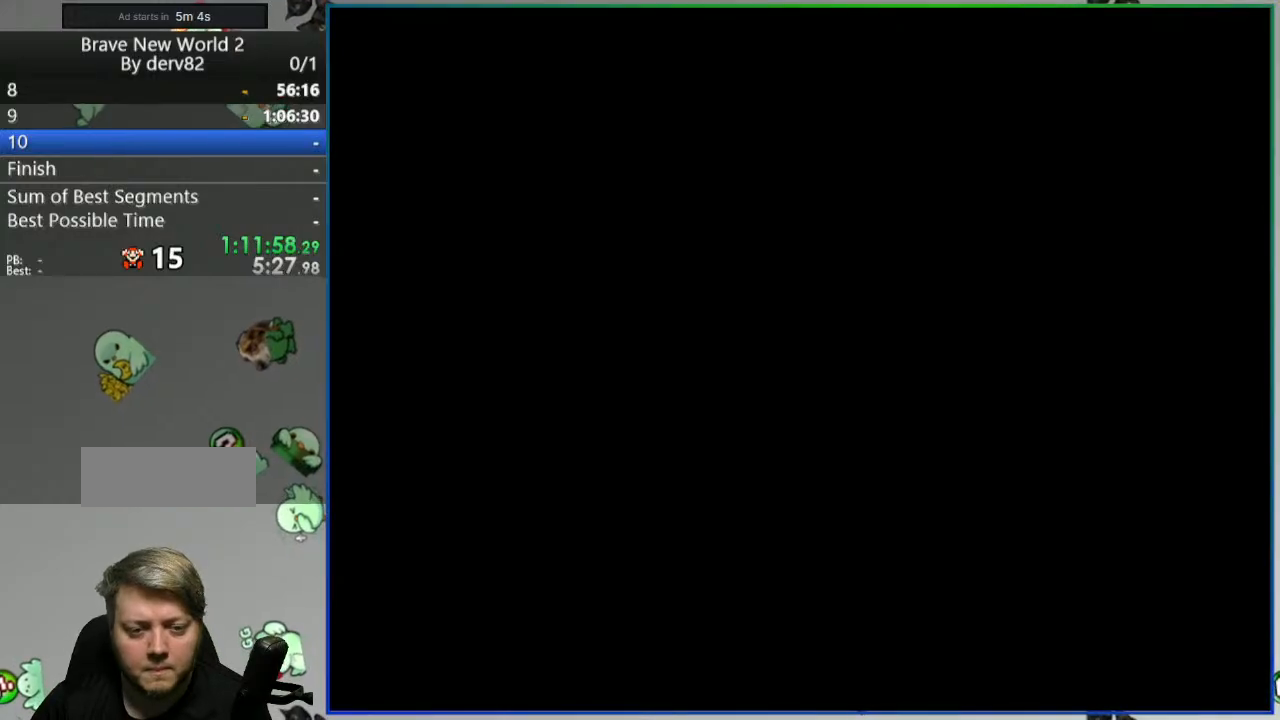
{"buttons": ["Y"], "events": []}
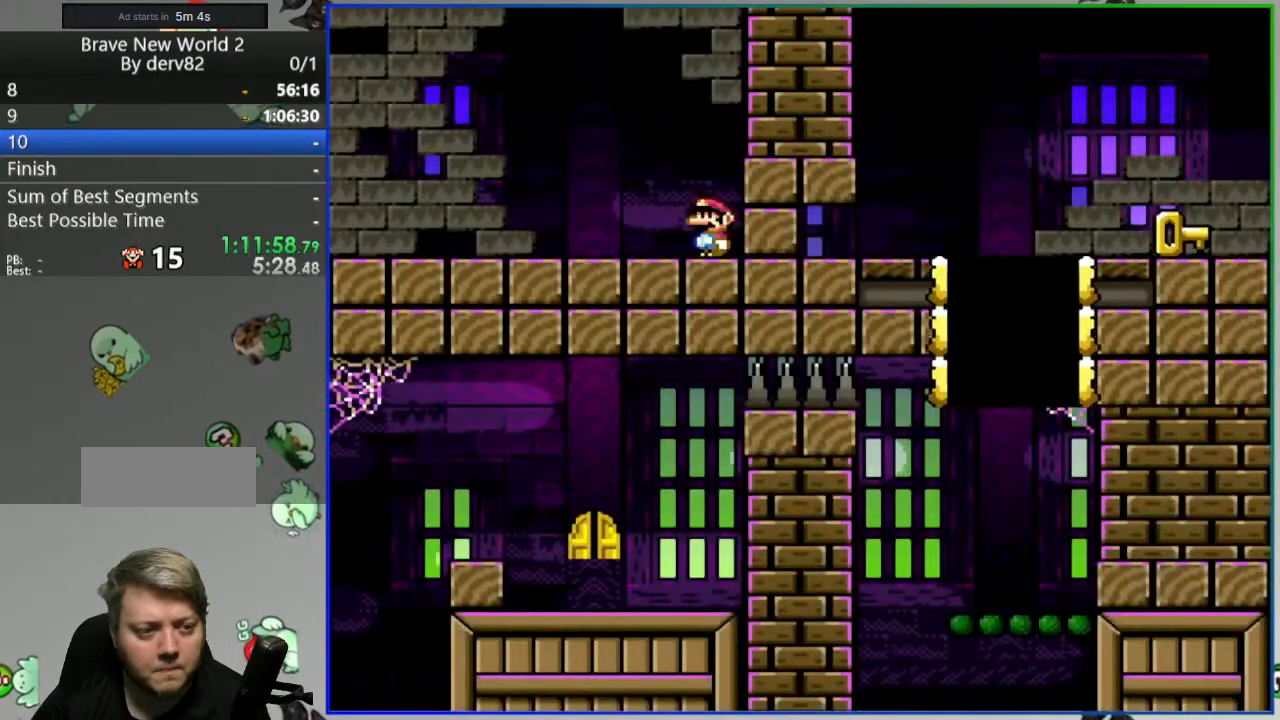
{"buttons": ["Y"], "events": []}
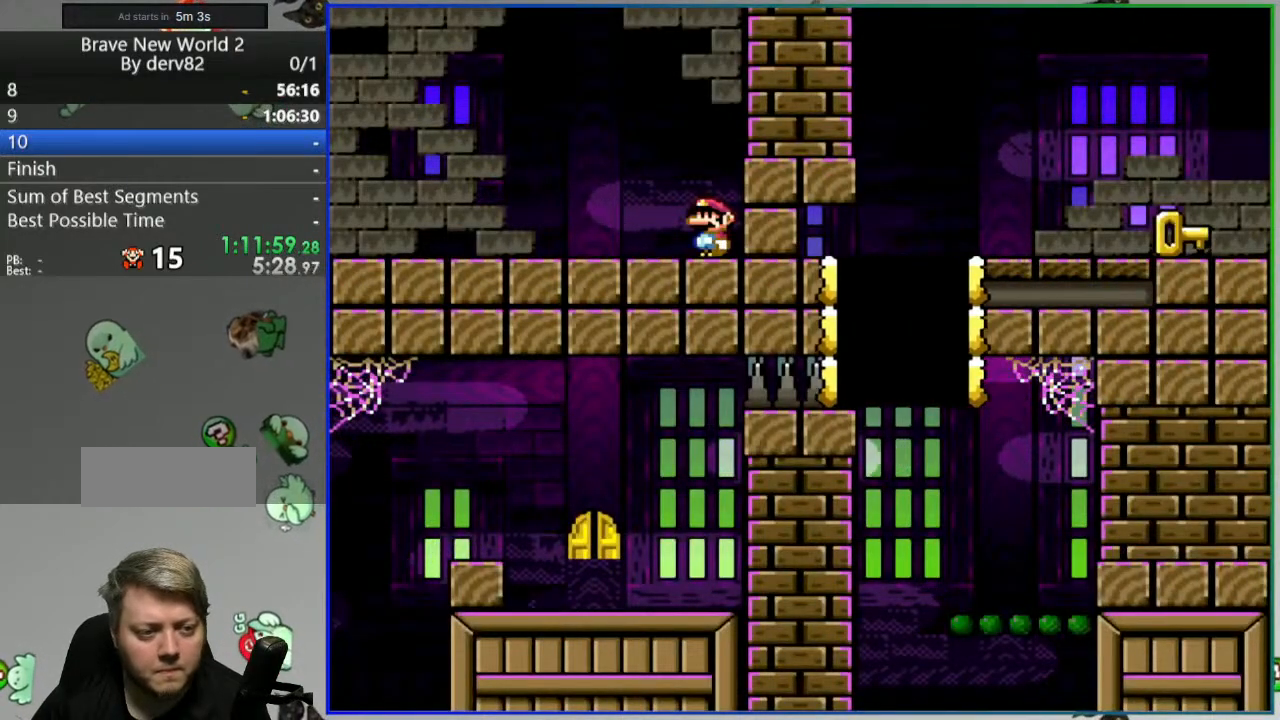
{"buttons": ["Y"], "events": []}
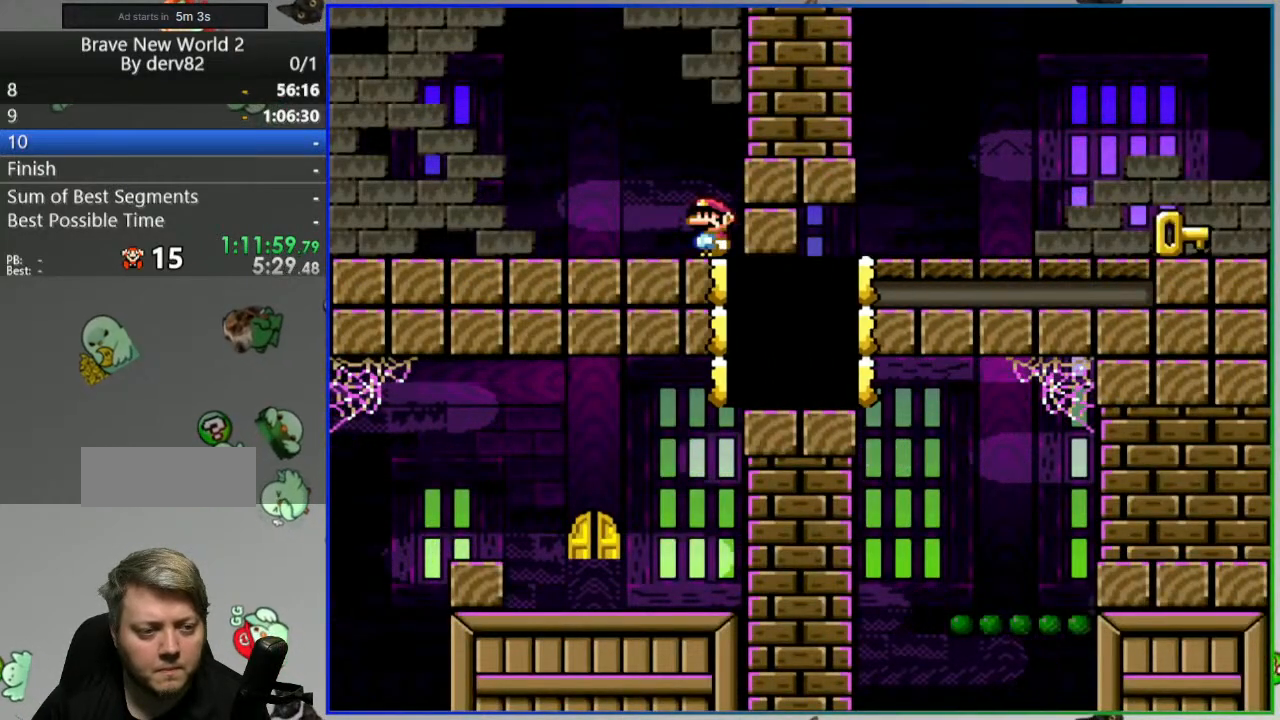
{"buttons": ["Y", "DPAD_LEFT"], "events": [[167, "DPAD_LEFT", "down"]]}
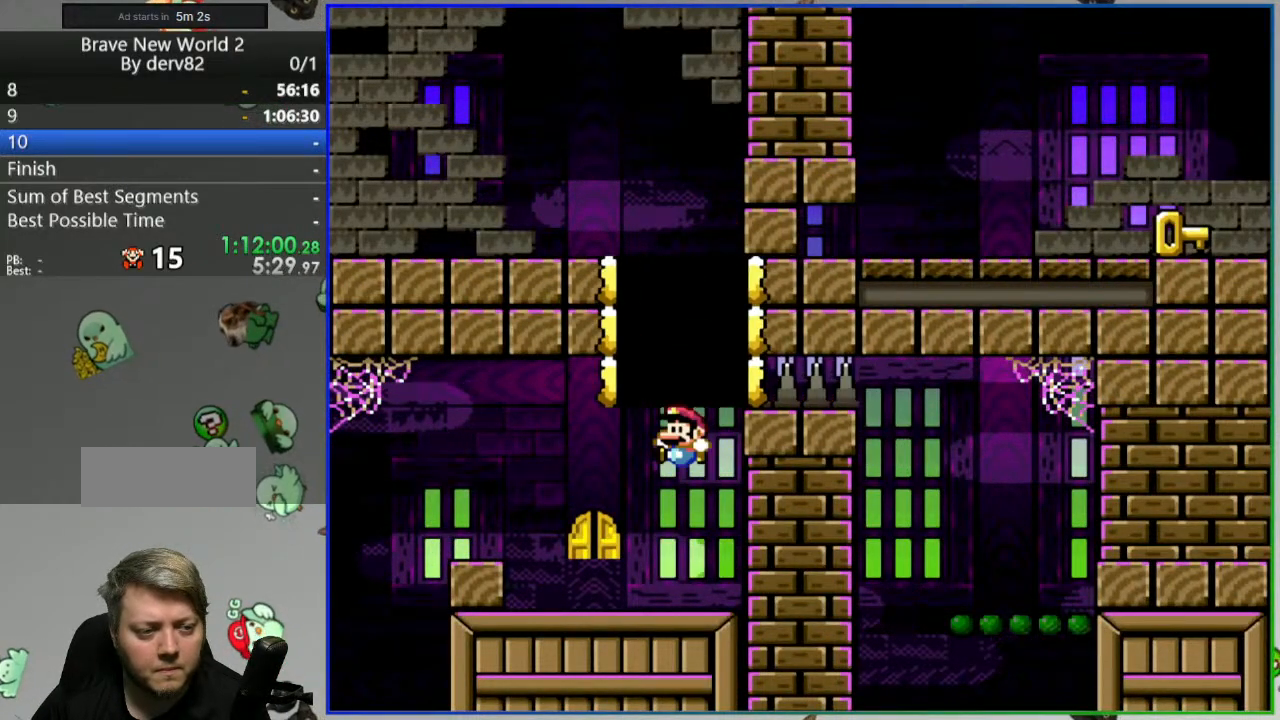
{"buttons": ["Y"], "events": [[83, "DPAD_LEFT", "up"], [117, "DPAD_RIGHT", "down"], [250, "DPAD_RIGHT", "up"], [367, "DPAD_RIGHT", "down"], [483, "DPAD_RIGHT", "up"]]}
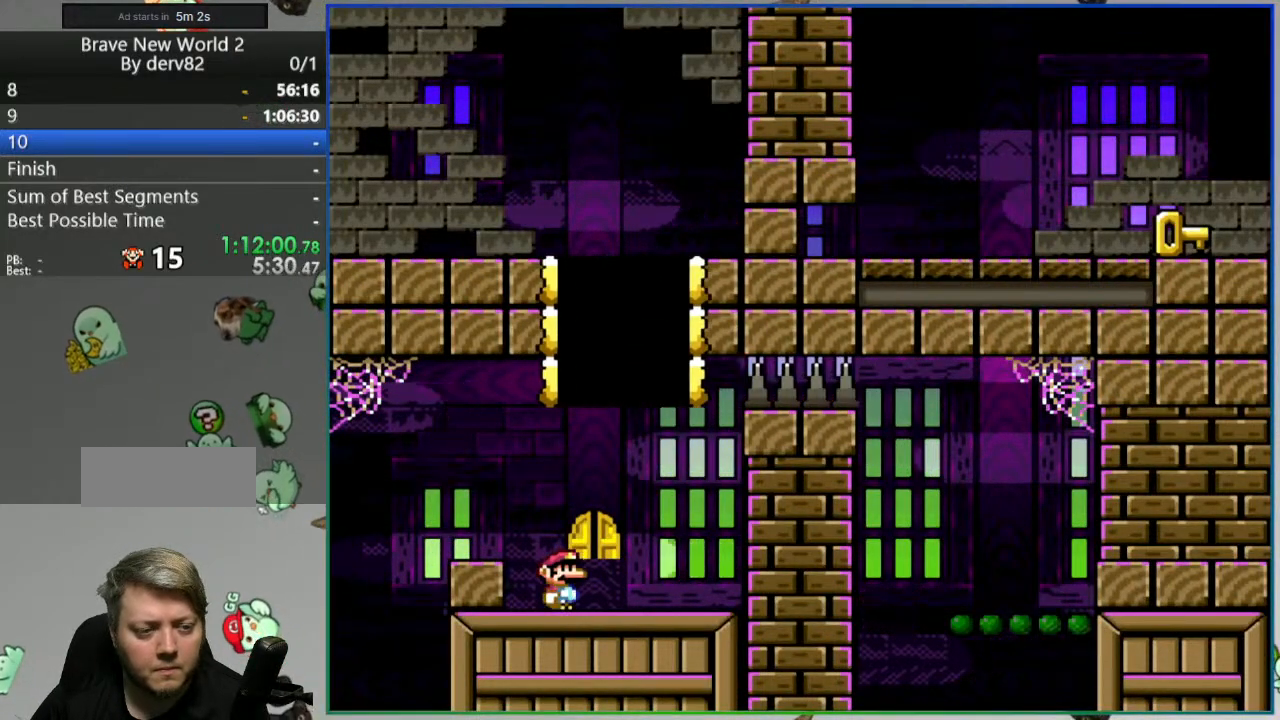
{"buttons": ["B", "Y", "DPAD_RIGHT"], "events": [[67, "DPAD_RIGHT", "down"], [233, "B", "down"]]}
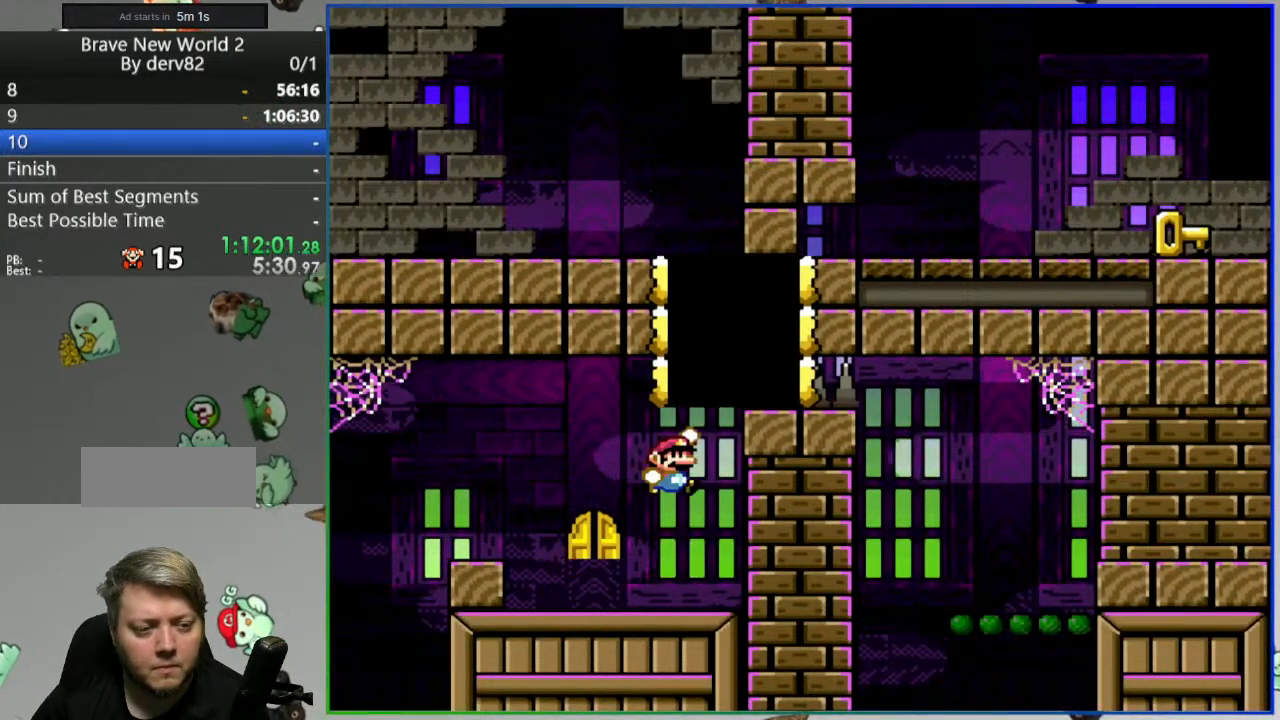
{"buttons": ["B", "Y"], "events": [[433, "DPAD_RIGHT", "up"]]}
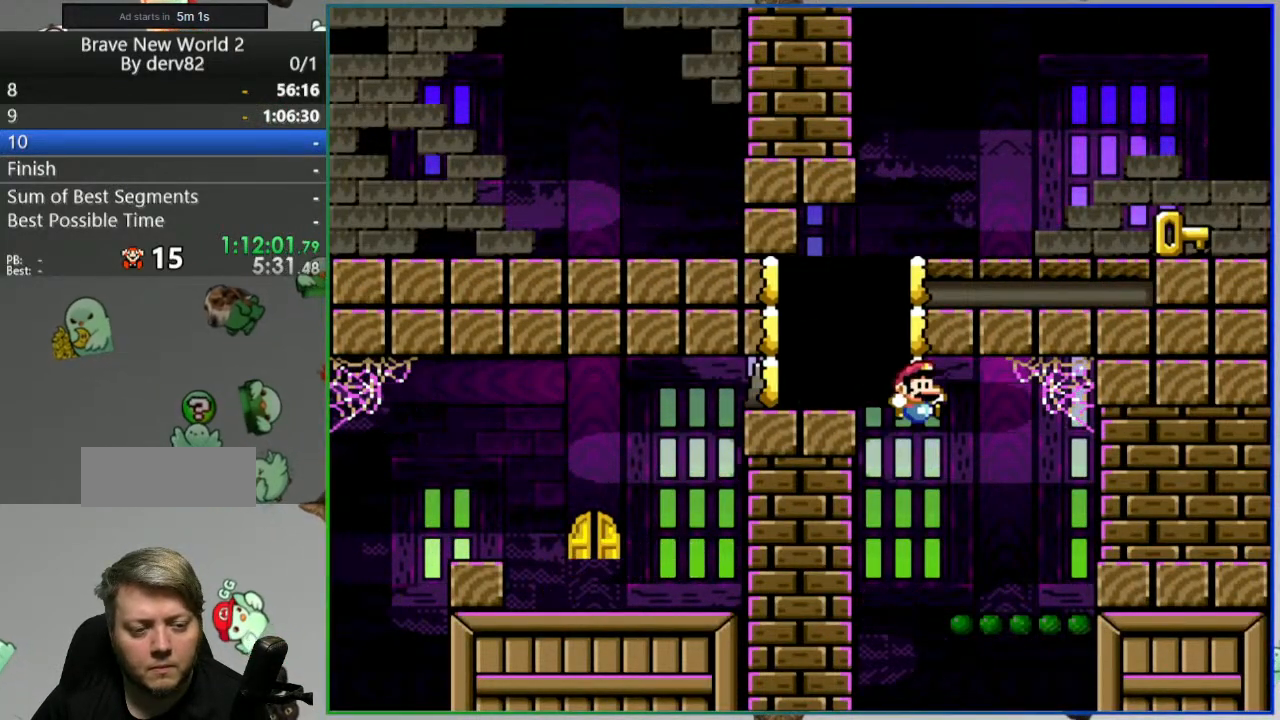
{"buttons": ["B", "Y"], "events": [[17, "DPAD_LEFT", "down"], [233, "DPAD_LEFT", "up"]]}
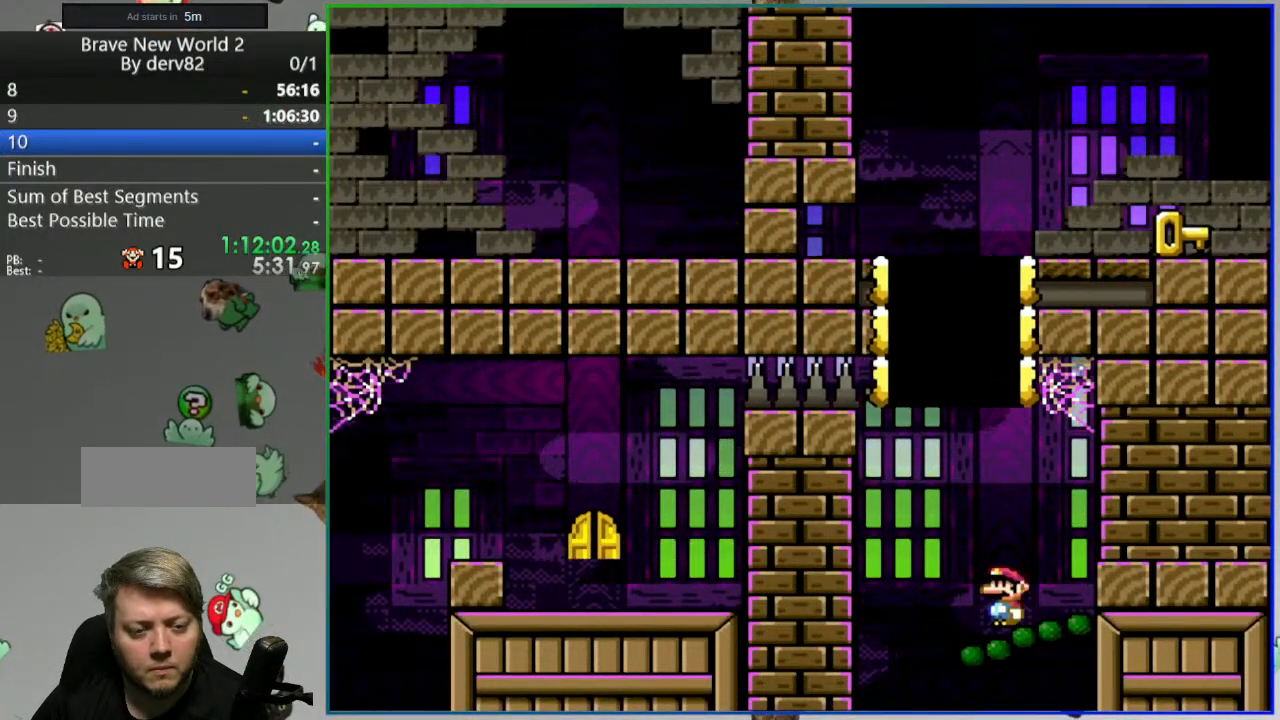
{"buttons": ["B", "Y", "DPAD_RIGHT"], "events": [[33, "DPAD_RIGHT", "down"]]}
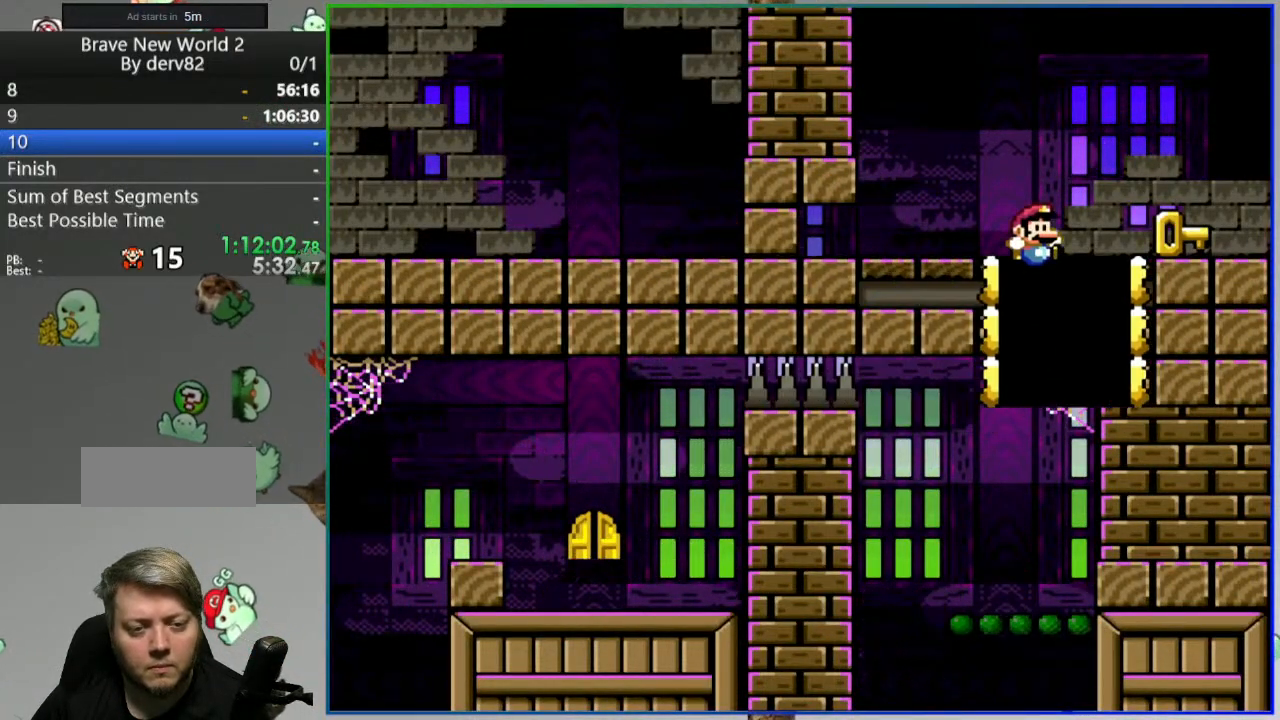
{"buttons": ["Y", "DPAD_LEFT"], "events": [[283, "DPAD_RIGHT", "up"], [433, "B", "up"], [467, "DPAD_LEFT", "down"]]}
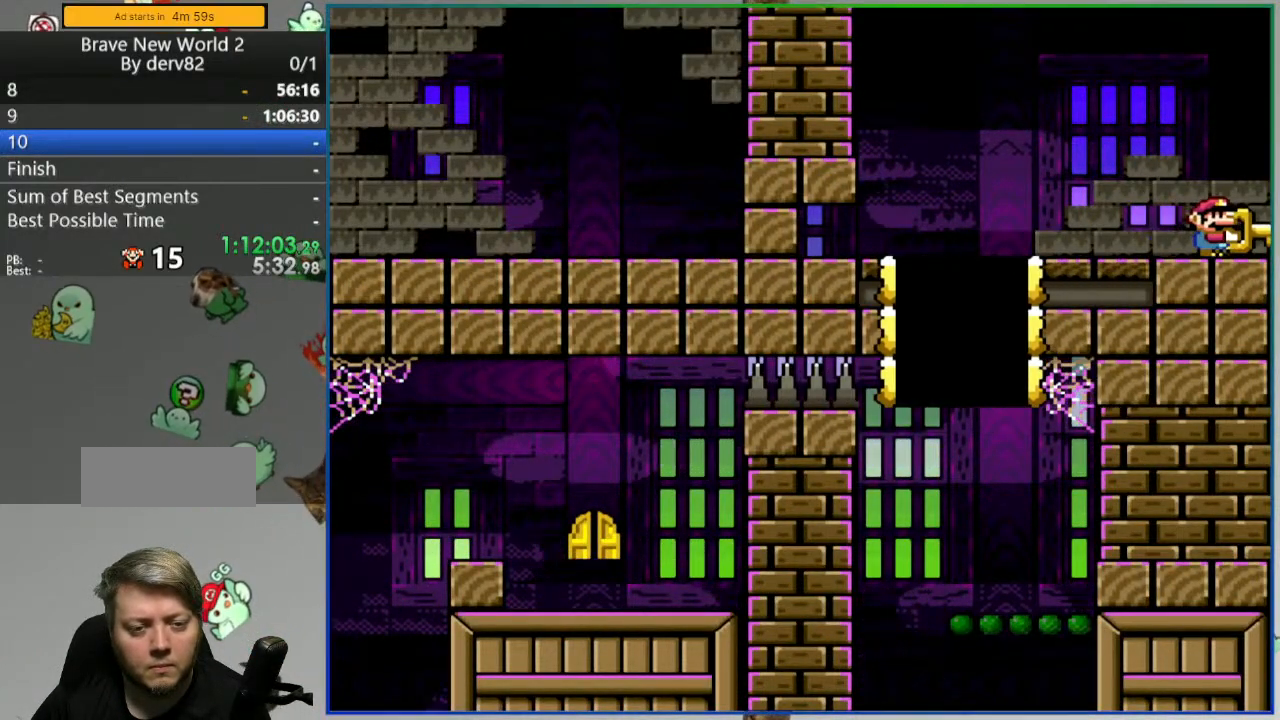
{"buttons": ["B", "Y"], "events": [[200, "B", "down"], [233, "DPAD_LEFT", "up"], [300, "B", "up"], [500, "B", "down"]]}
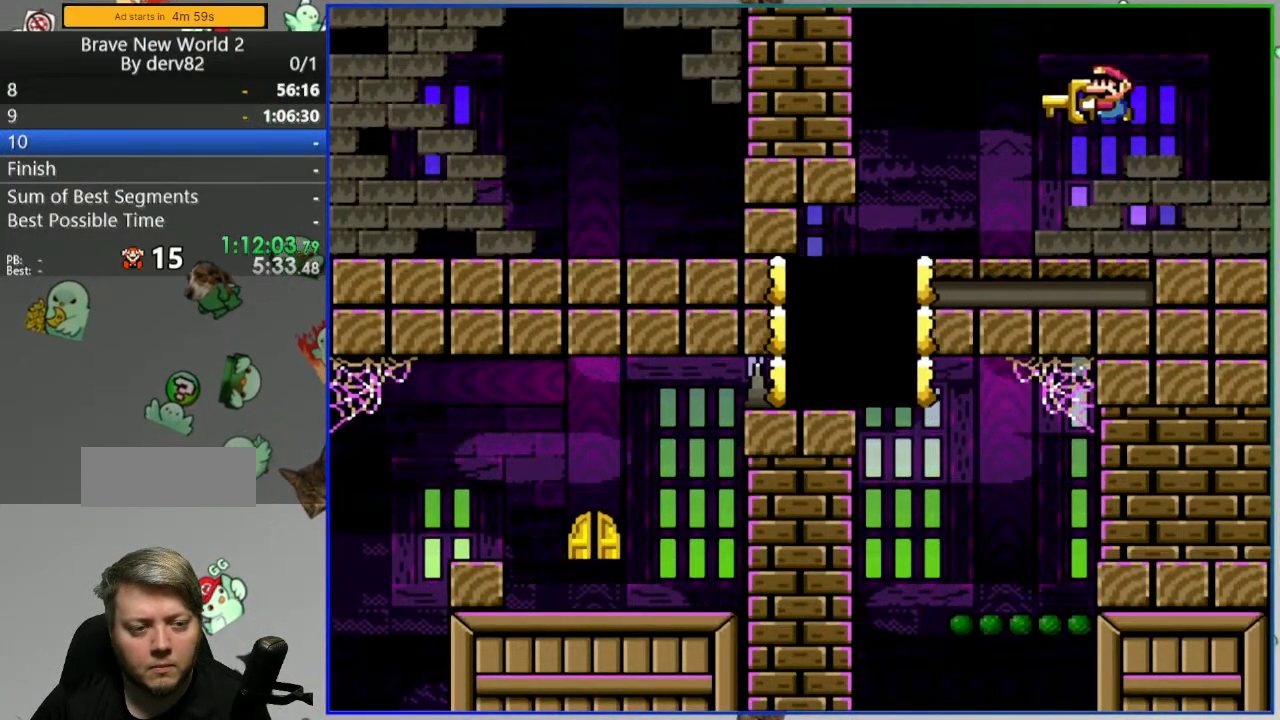
{"buttons": ["B", "Y", "DPAD_RIGHT"], "events": [[383, "DPAD_RIGHT", "down"]]}
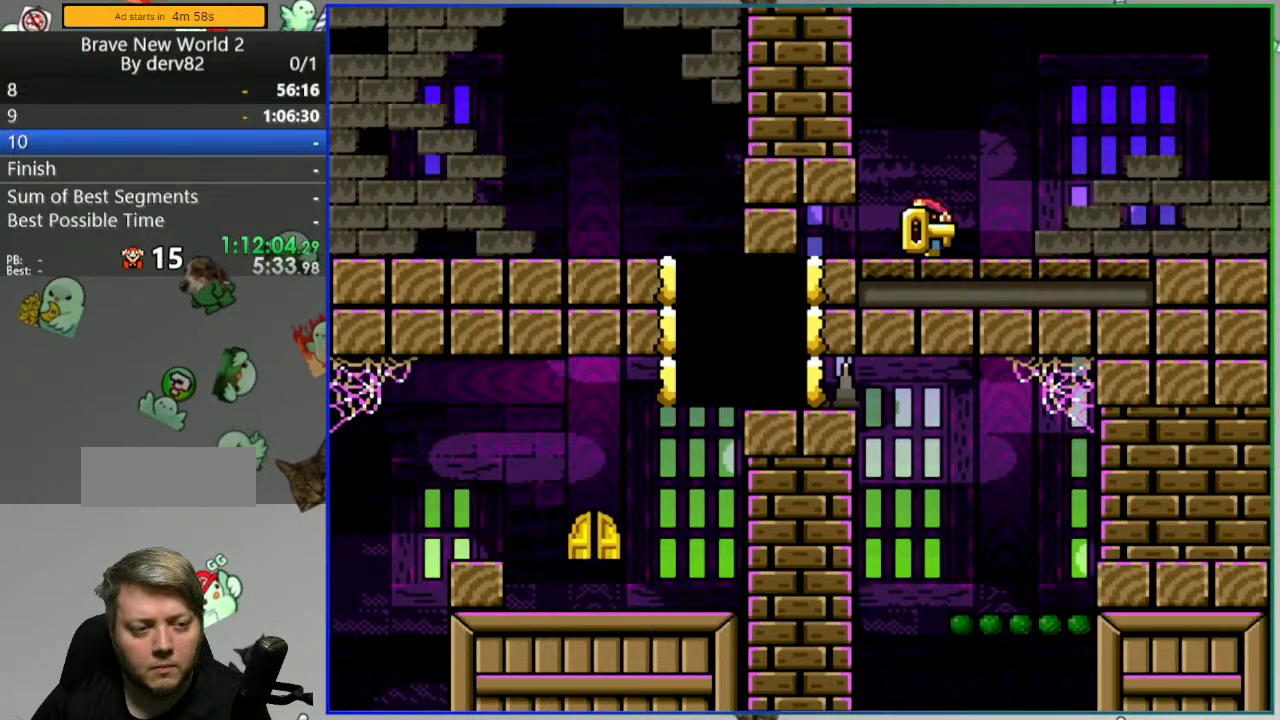
{"buttons": ["B", "Y"], "events": [[17, "DPAD_RIGHT", "up"], [267, "DPAD_LEFT", "down"], [350, "DPAD_LEFT", "up"]]}
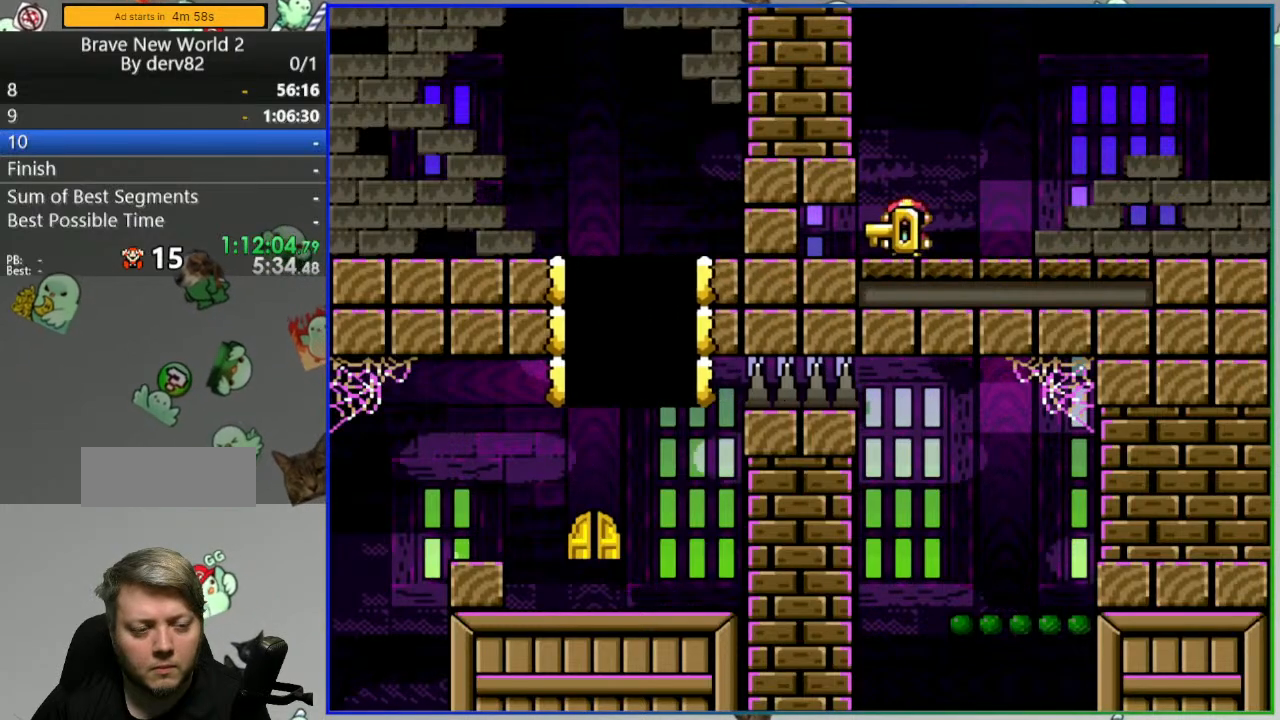
{"buttons": ["Y", "DPAD_RIGHT"], "events": [[267, "DPAD_RIGHT", "down"], [417, "B", "up"]]}
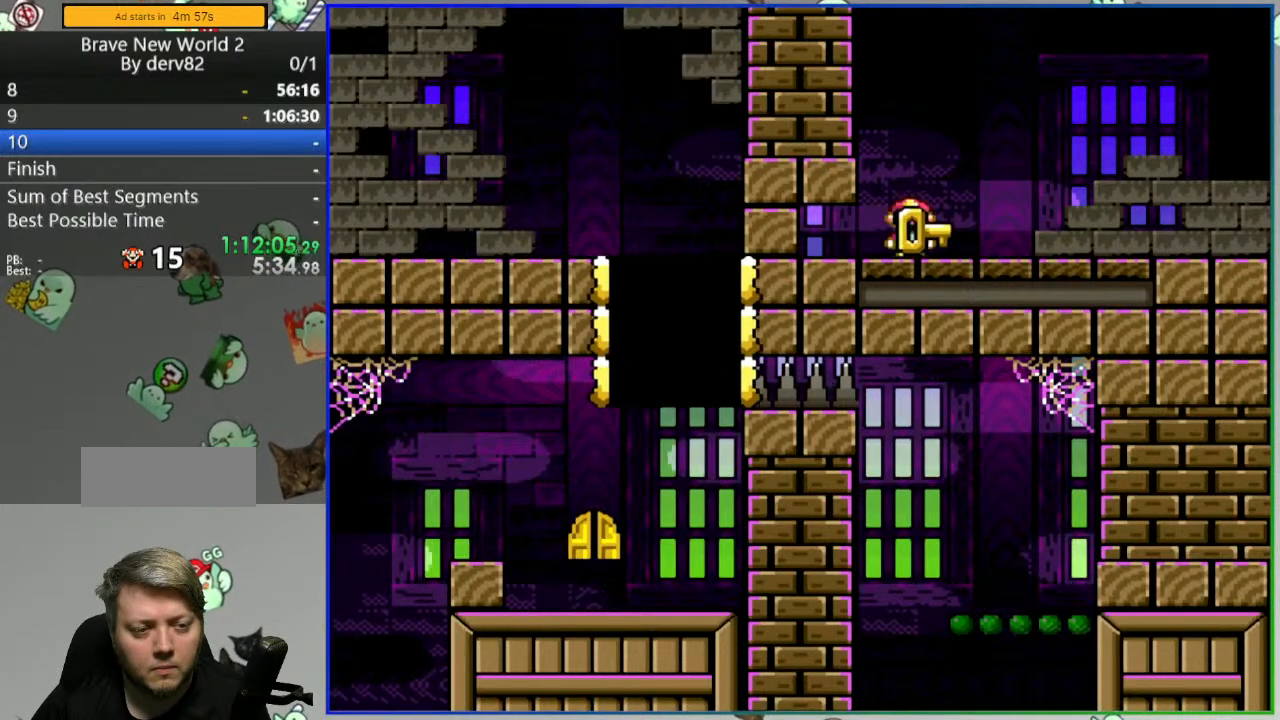
{"buttons": ["Y"], "events": [[150, "DPAD_RIGHT", "up"], [217, "DPAD_LEFT", "down"], [317, "DPAD_LEFT", "up"]]}
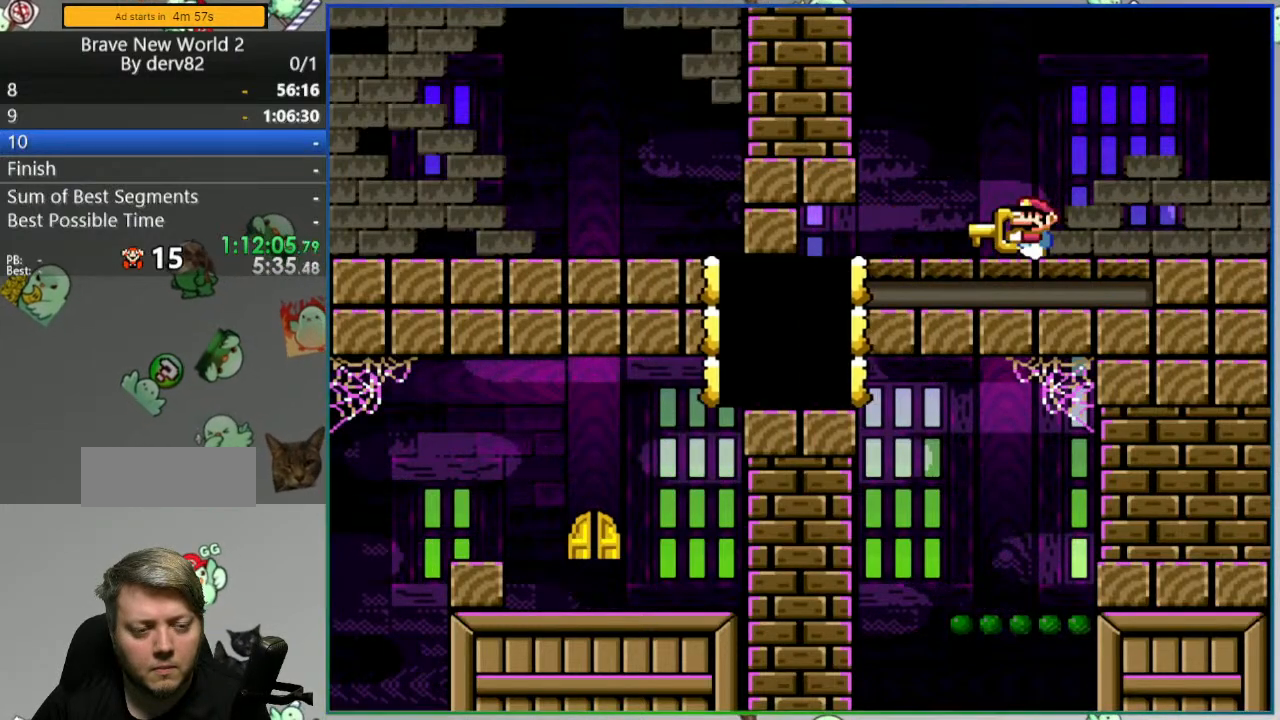
{"buttons": ["B", "Y", "DPAD_LEFT"], "events": [[267, "B", "down"], [333, "DPAD_LEFT", "down"], [400, "B", "up"], [500, "B", "down"]]}
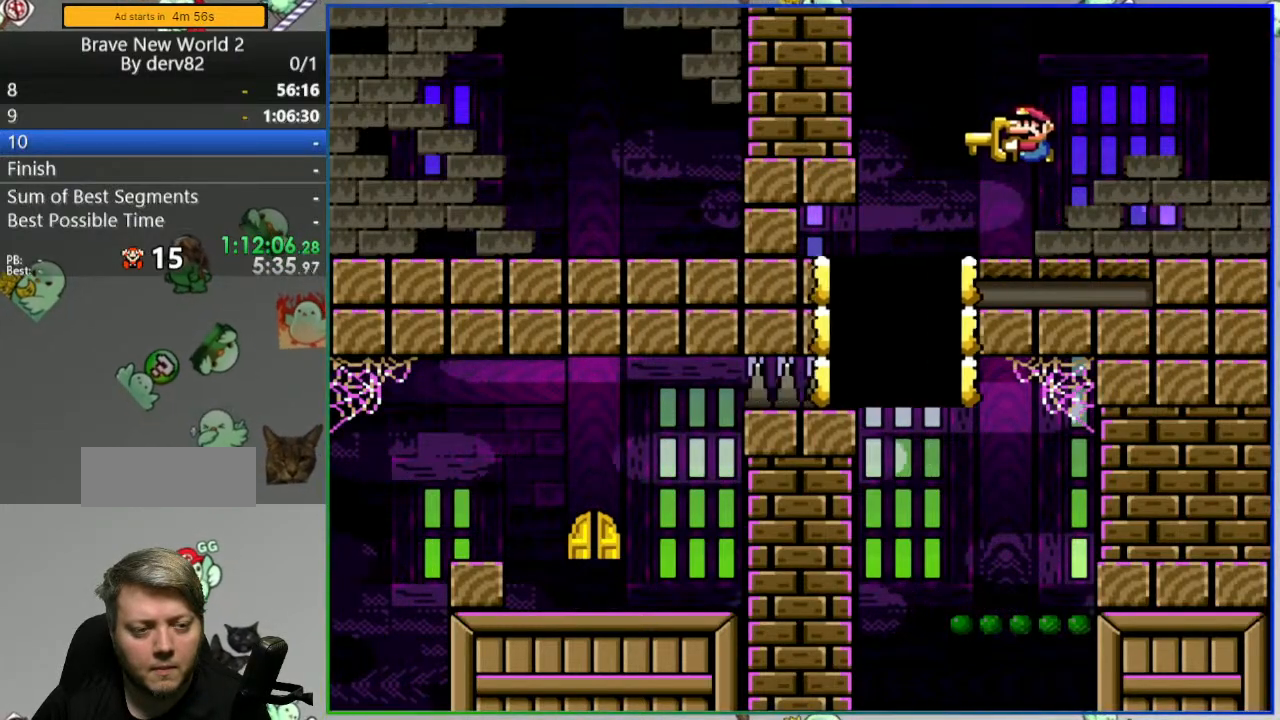
{"buttons": ["B", "Y", "DPAD_LEFT"], "events": [[67, "DPAD_LEFT", "up"], [200, "DPAD_LEFT", "down"]]}
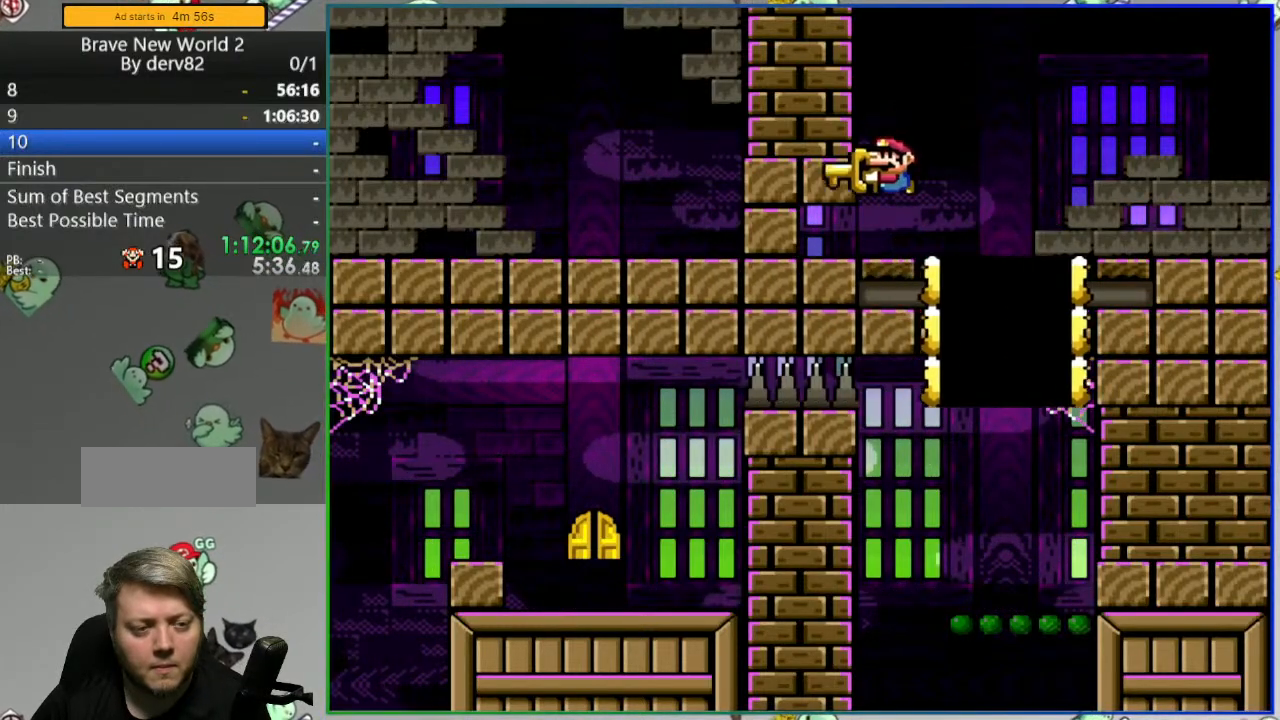
{"buttons": ["B", "Y"], "events": [[267, "DPAD_LEFT", "up"]]}
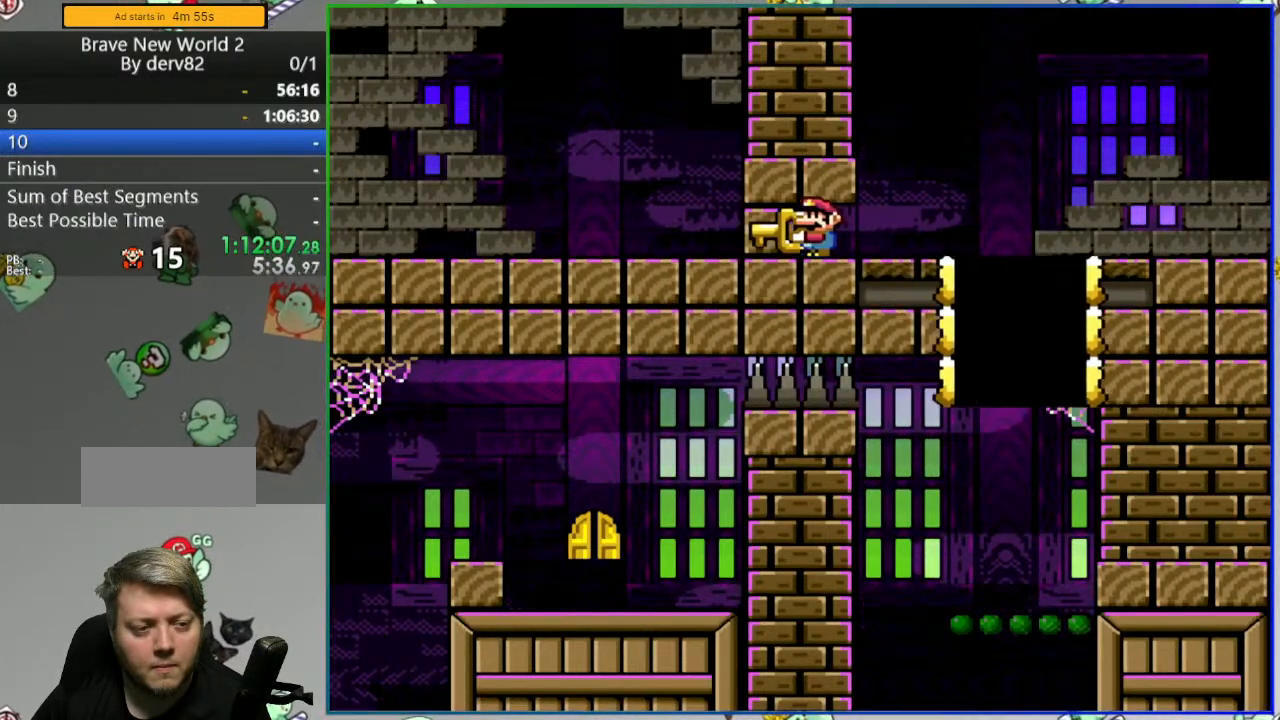
{"buttons": ["B", "Y"], "events": []}
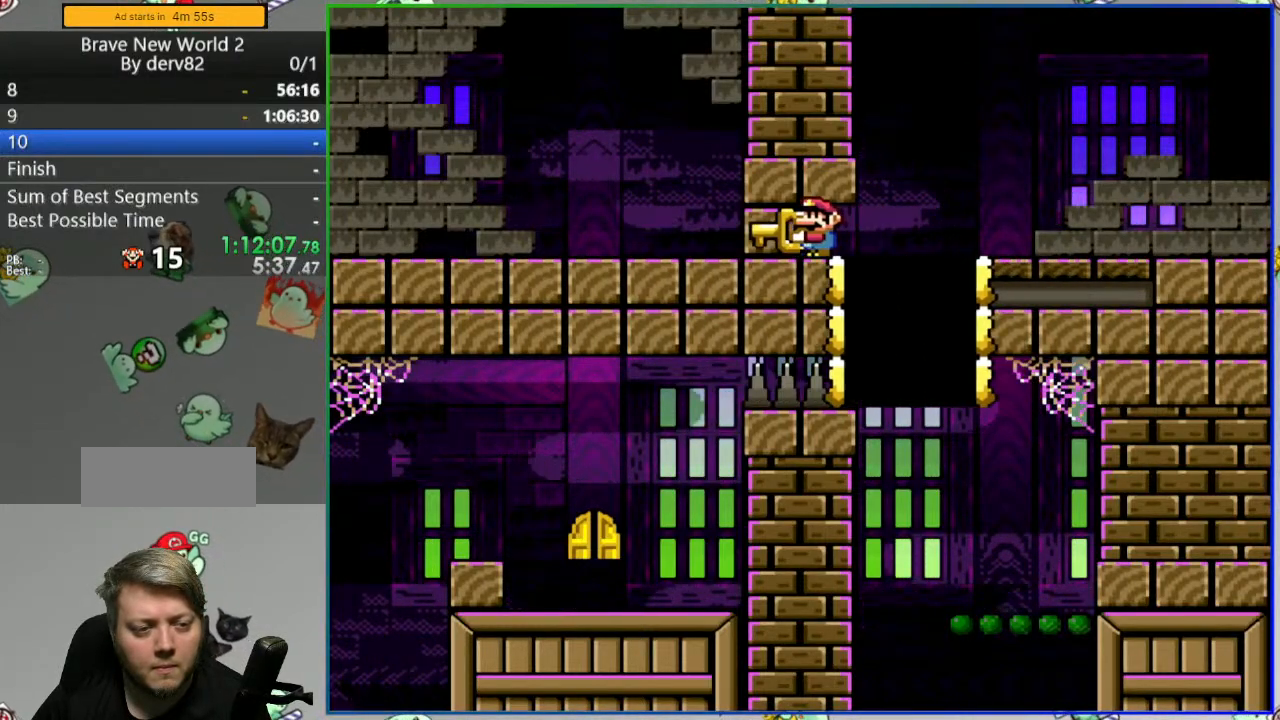
{"buttons": ["B", "Y", "DPAD_LEFT"], "events": [[50, "DPAD_LEFT", "down"], [200, "DPAD_LEFT", "up"], [267, "DPAD_LEFT", "down"]]}
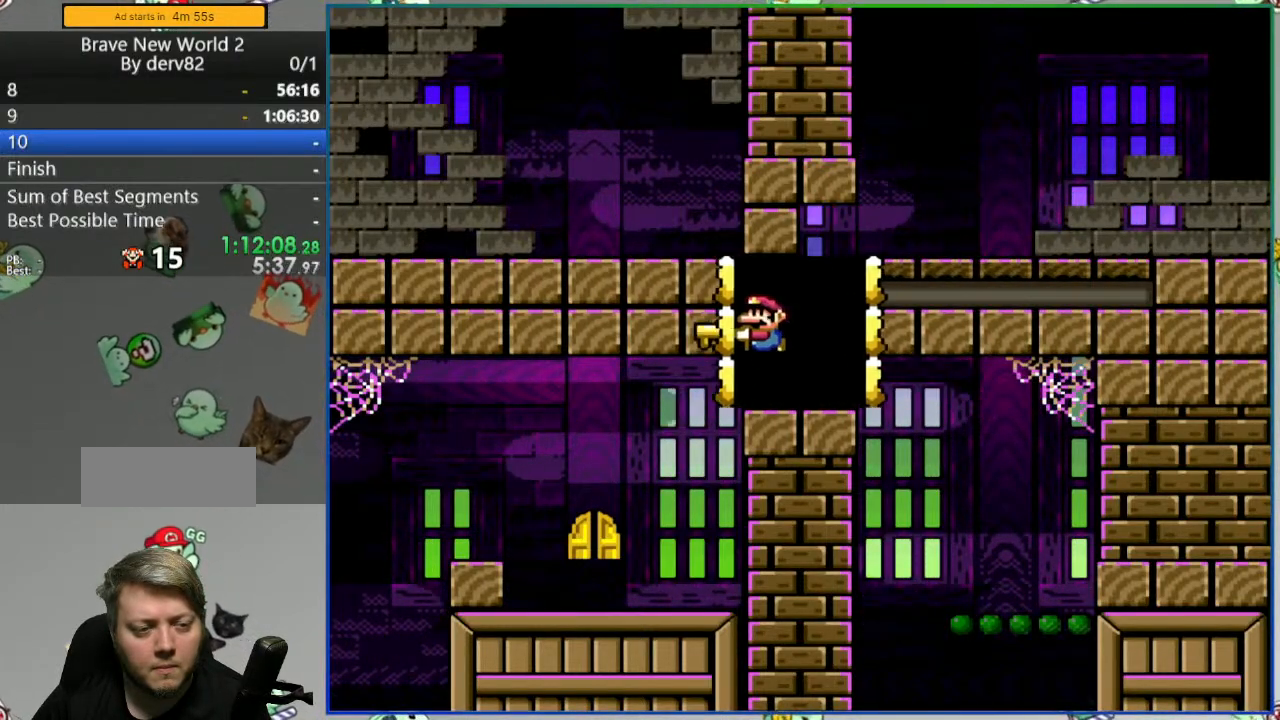
{"buttons": ["Y"], "events": [[133, "DPAD_LEFT", "up"], [250, "DPAD_RIGHT", "down"], [367, "DPAD_RIGHT", "up"], [450, "B", "up"]]}
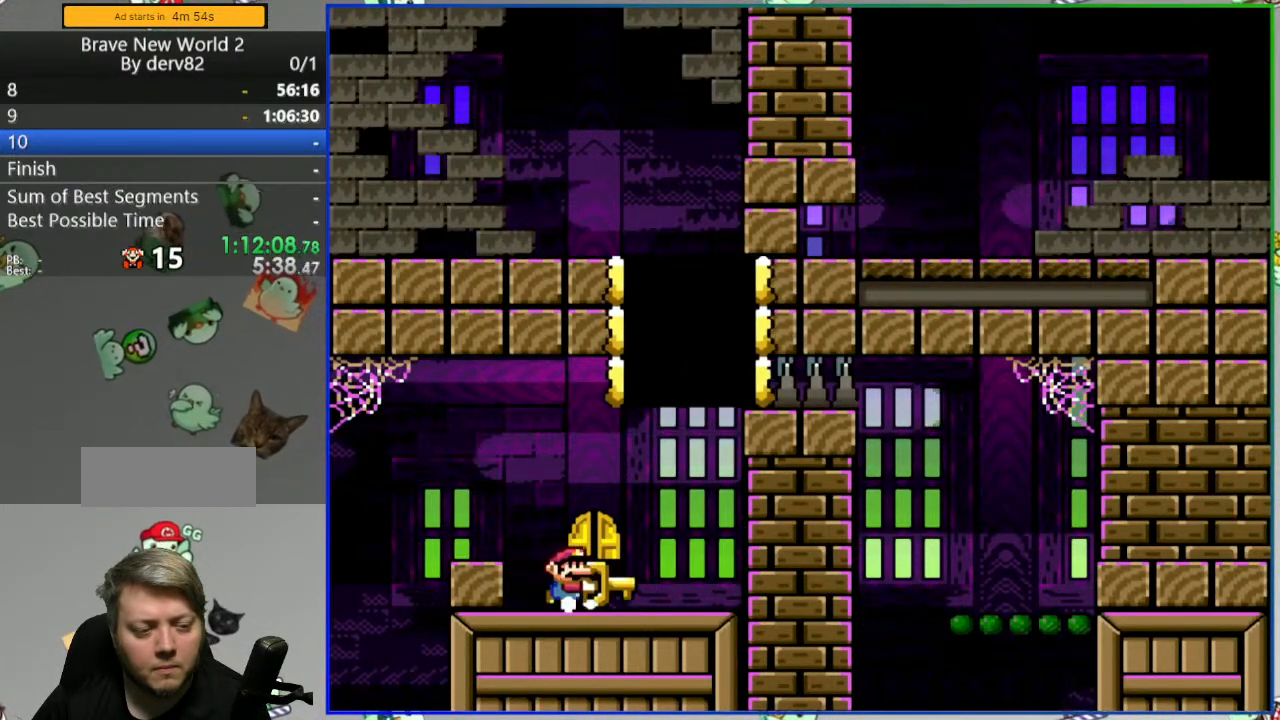
{"buttons": ["Y"], "events": [[200, "DPAD_LEFT", "down"], [367, "DPAD_LEFT", "up"], [400, "DPAD_RIGHT", "down"], [483, "DPAD_RIGHT", "up"]]}
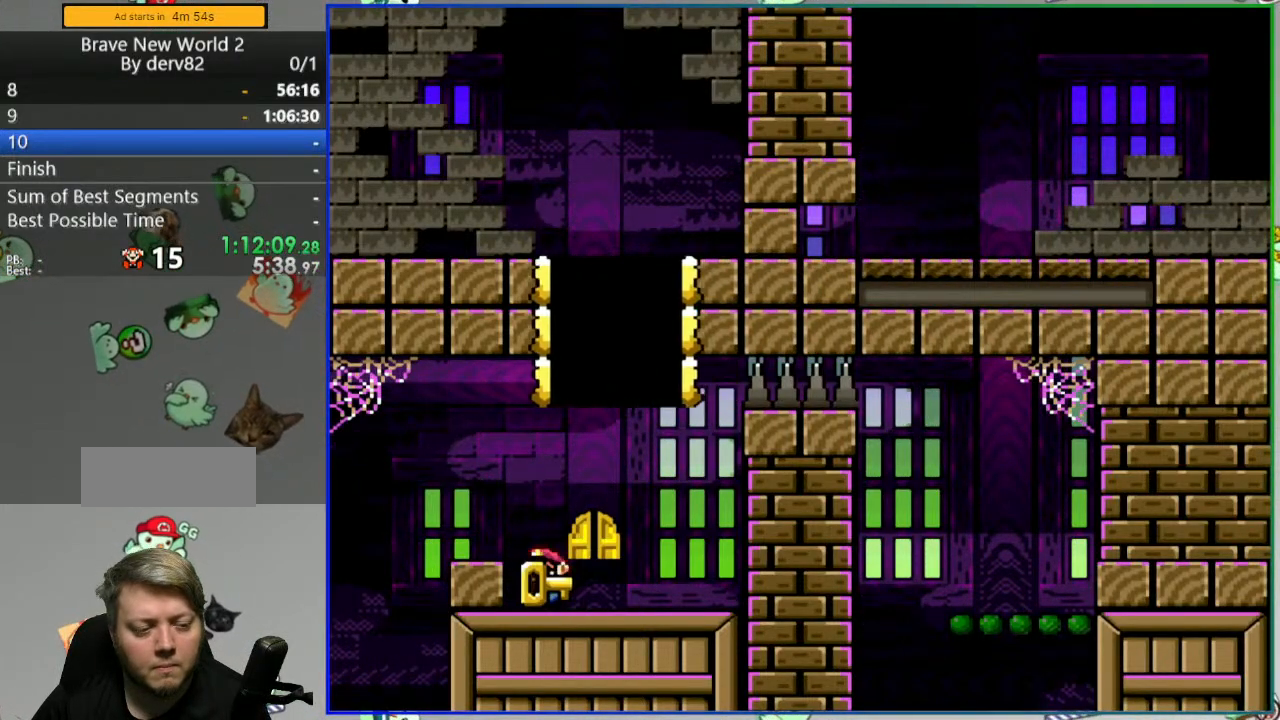
{"buttons": [], "events": [[33, "DPAD_DOWN", "down"], [133, "Y", "up"], [150, "B", "down"], [267, "B", "up"], [267, "DPAD_DOWN", "up"], [383, "DPAD_RIGHT", "down"], [500, "DPAD_RIGHT", "up"]]}
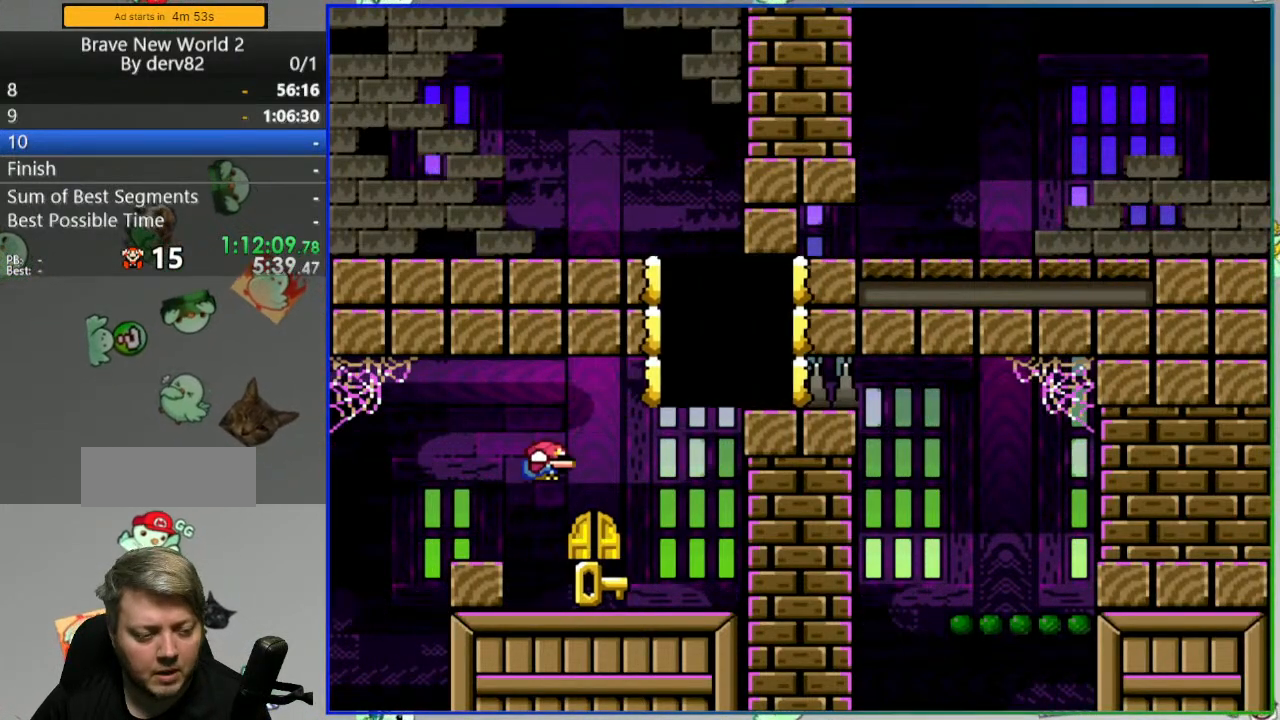
{"buttons": [], "events": [[250, "DPAD_UP", "down"], [383, "DPAD_UP", "up"]]}